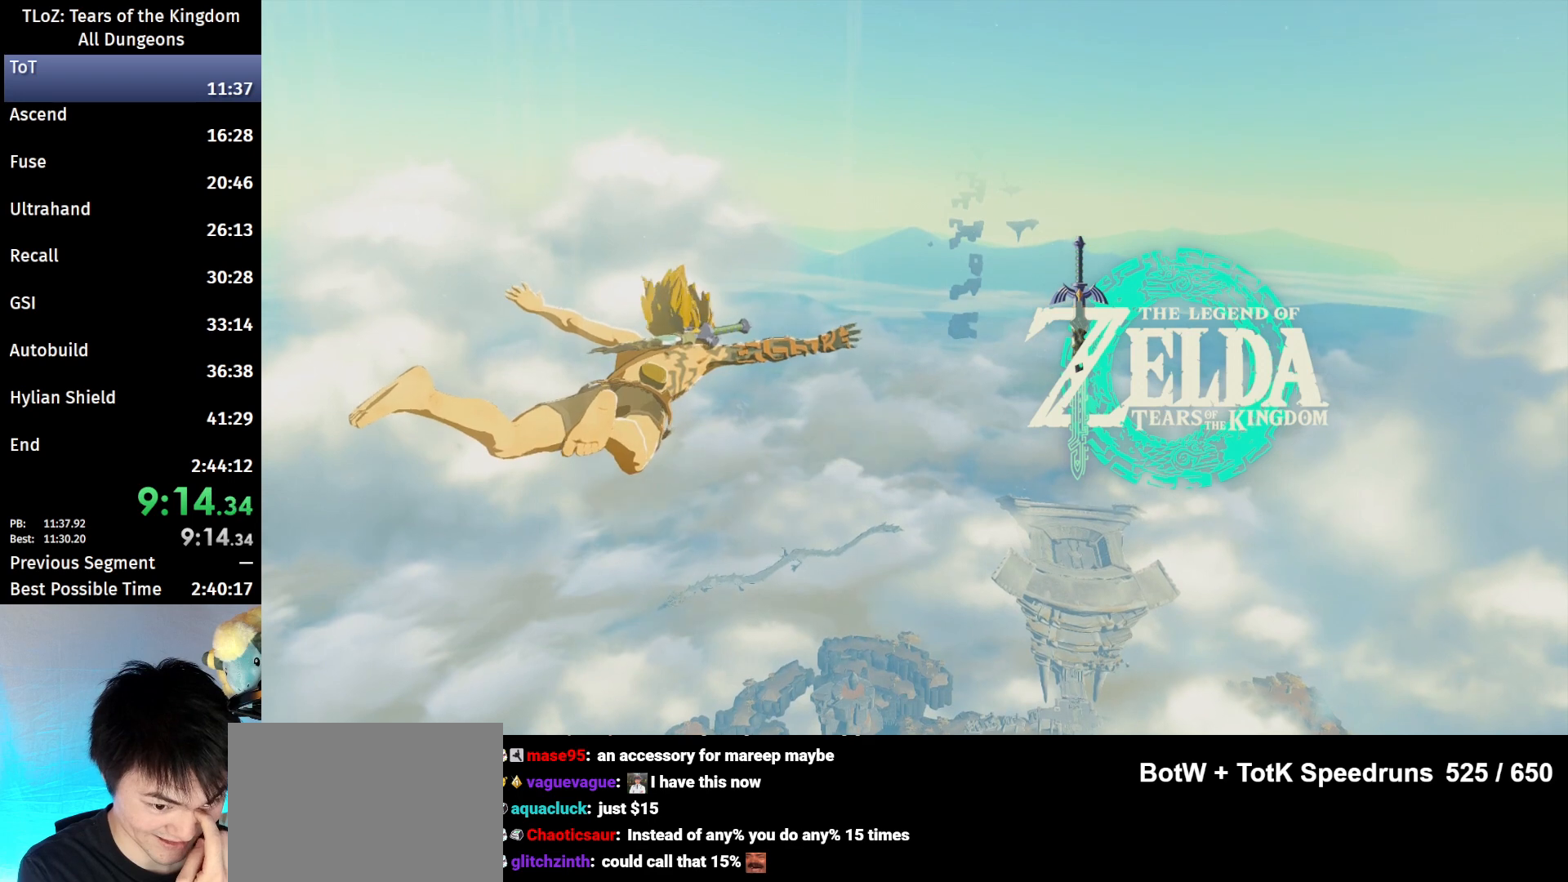
Gameplay with a controller (Nintendo layout); each line is a JSON object with the inputs held at the frame after it. "events" lists button and stick changes between this image and that frame as [ms after this image, input, new state], when the widget could be followed in between. Not read: L3 R3 TOUCHPAD.
{"buttons": [], "left_stick": "up", "right_stick": "center", "events": [[500, "left_stick", "up"]]}
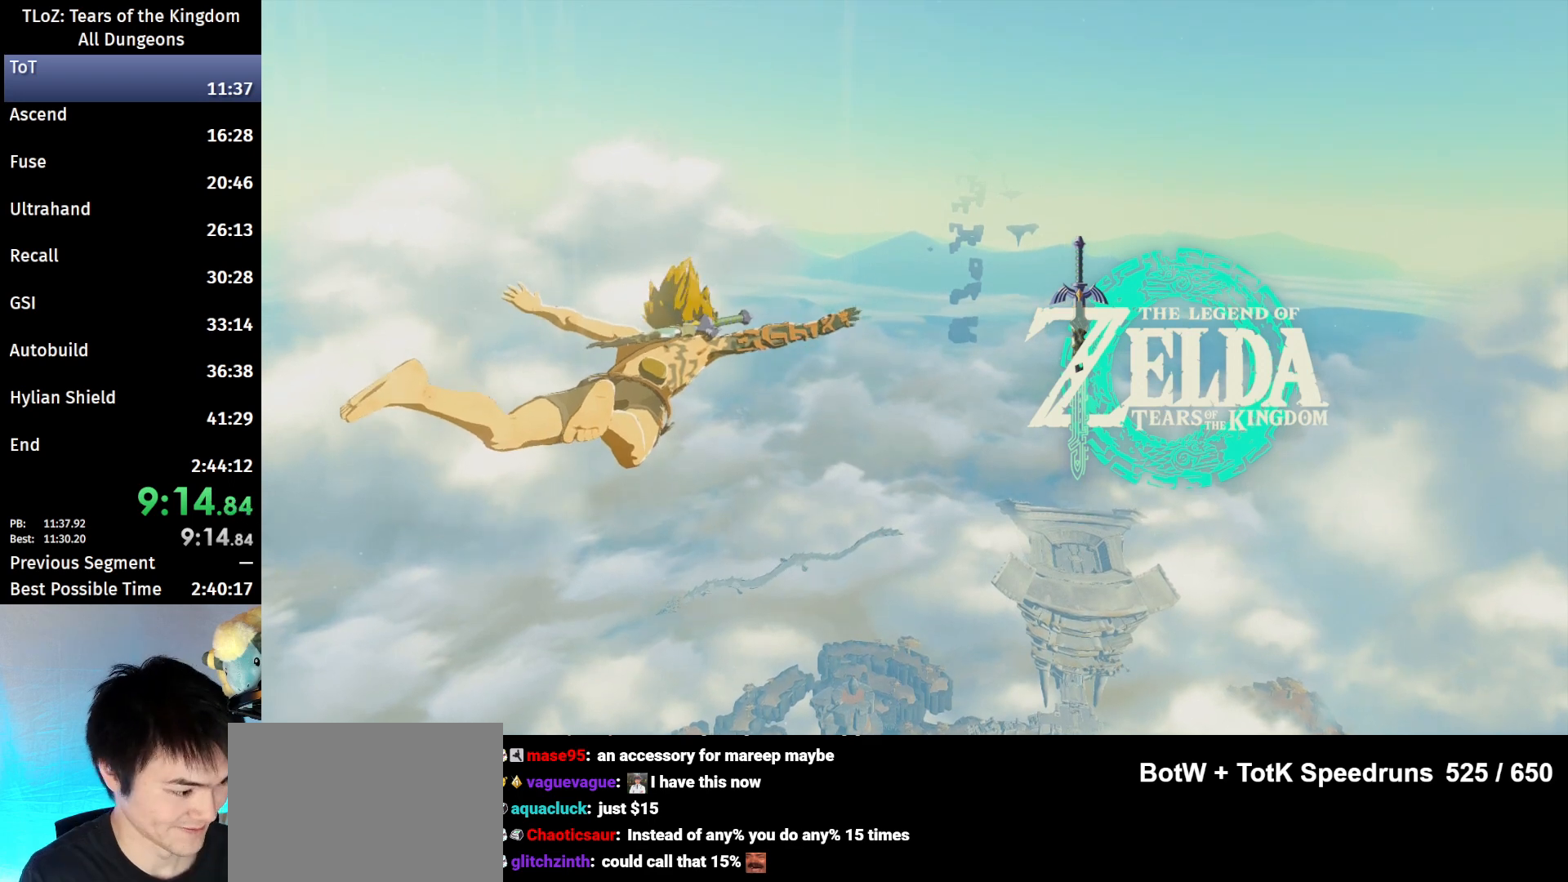
{"buttons": [], "left_stick": "up", "right_stick": "center", "events": []}
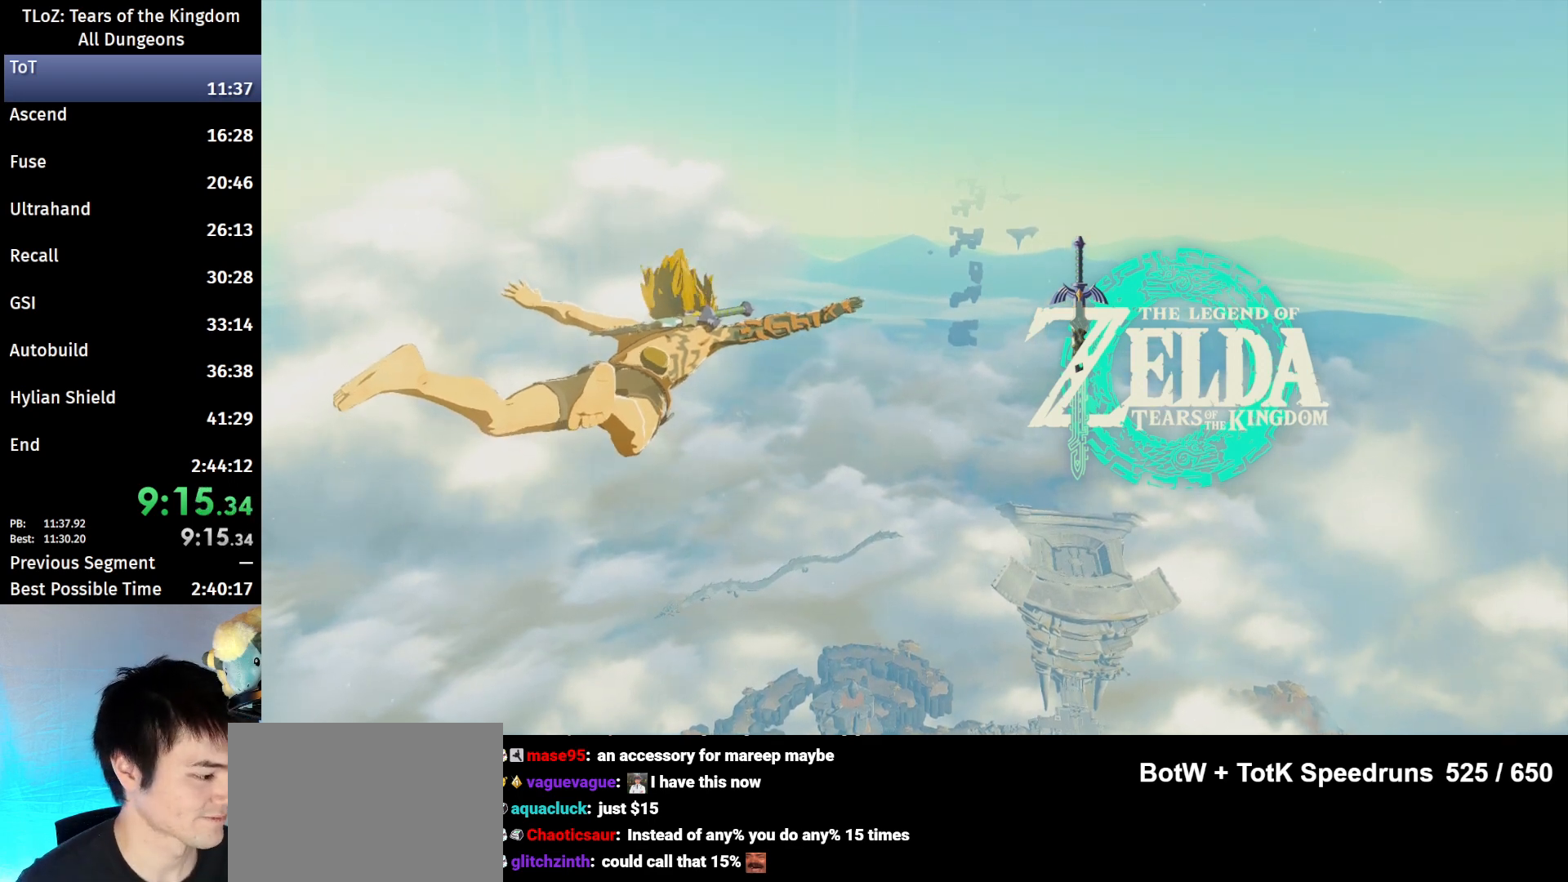
{"buttons": [], "left_stick": "up", "right_stick": "center", "events": []}
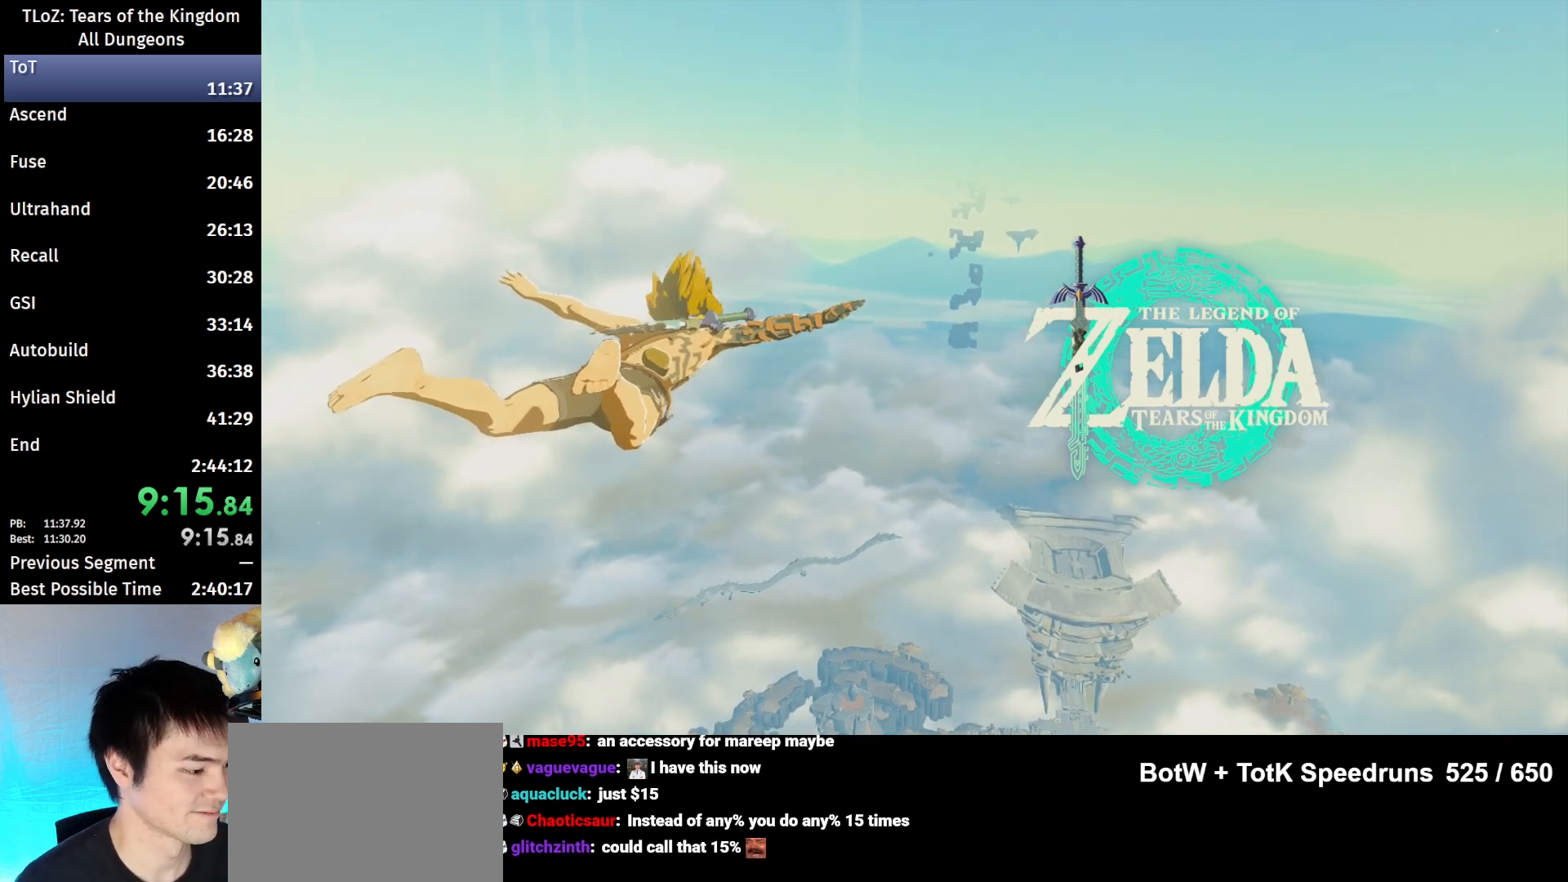
{"buttons": [], "left_stick": "up", "right_stick": "center", "events": []}
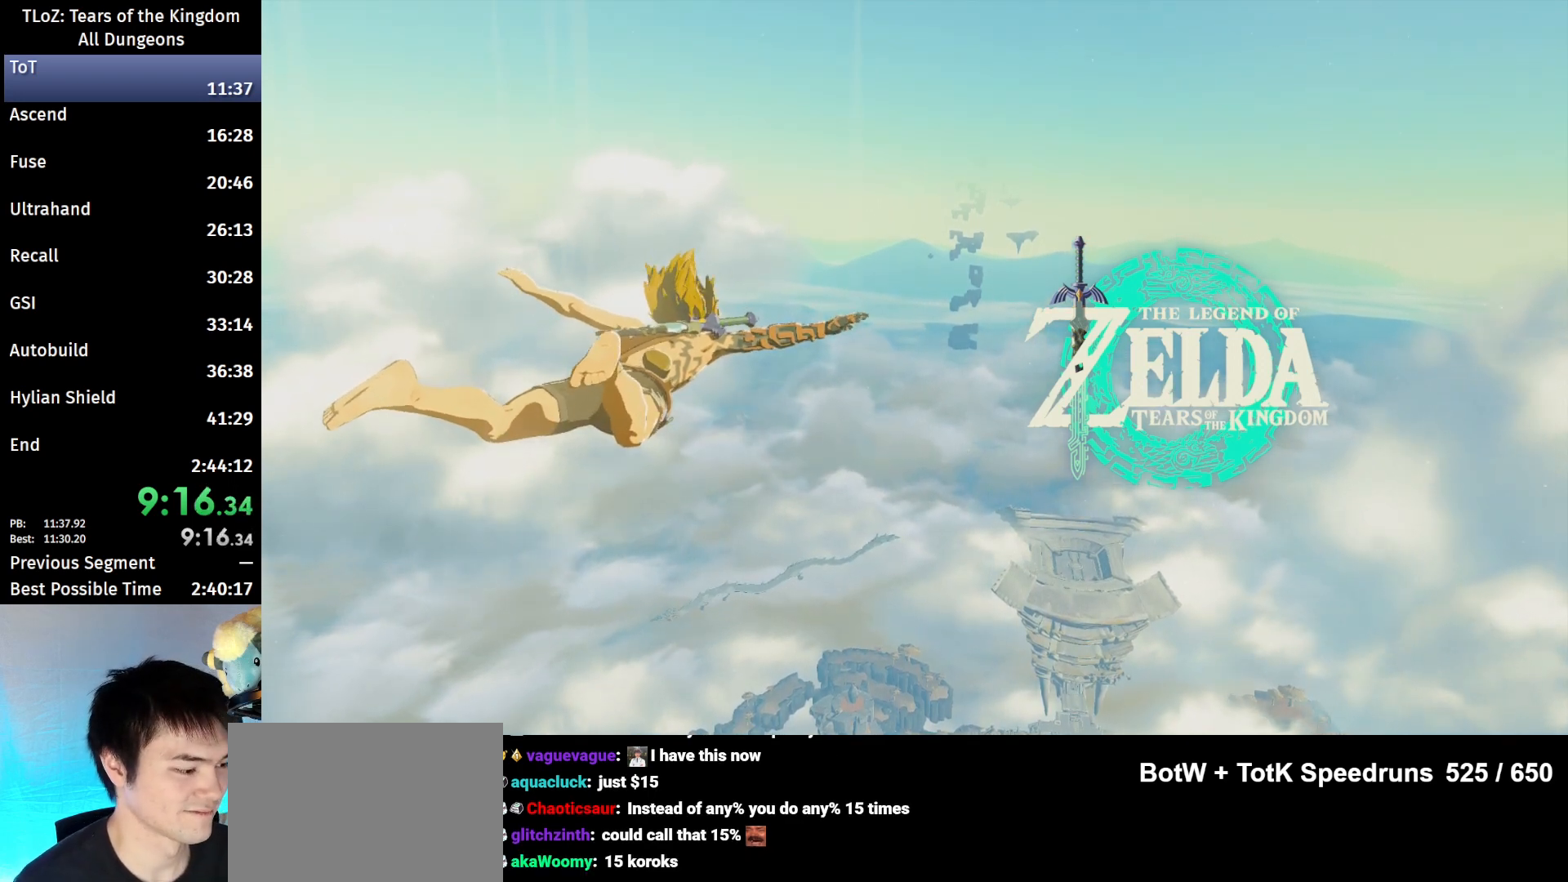
{"buttons": [], "left_stick": "up", "right_stick": "center", "events": []}
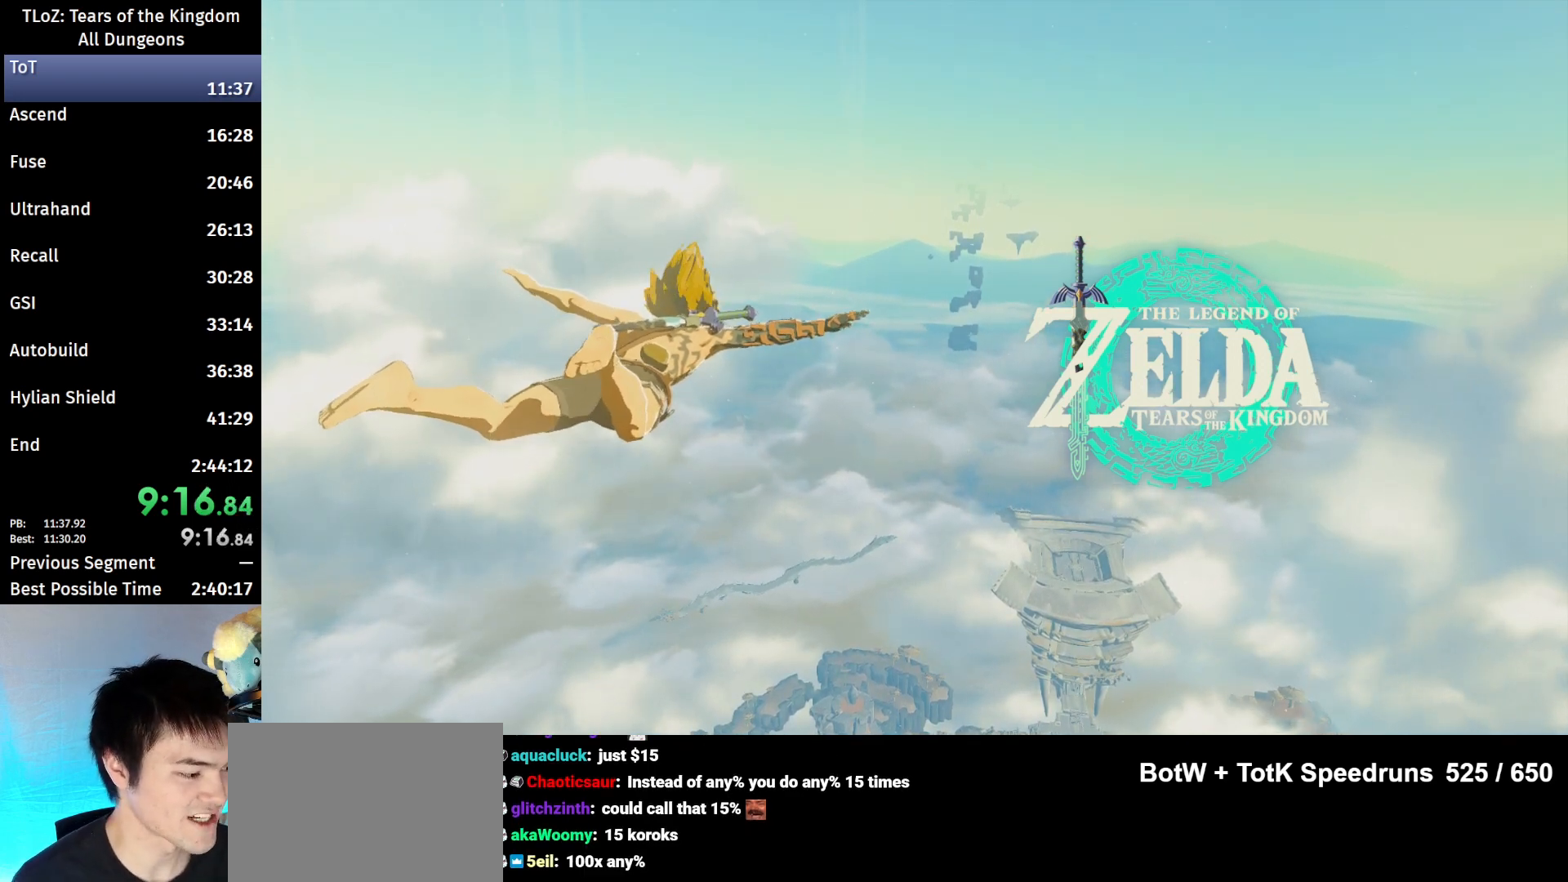
{"buttons": [], "left_stick": "up", "right_stick": "center", "events": []}
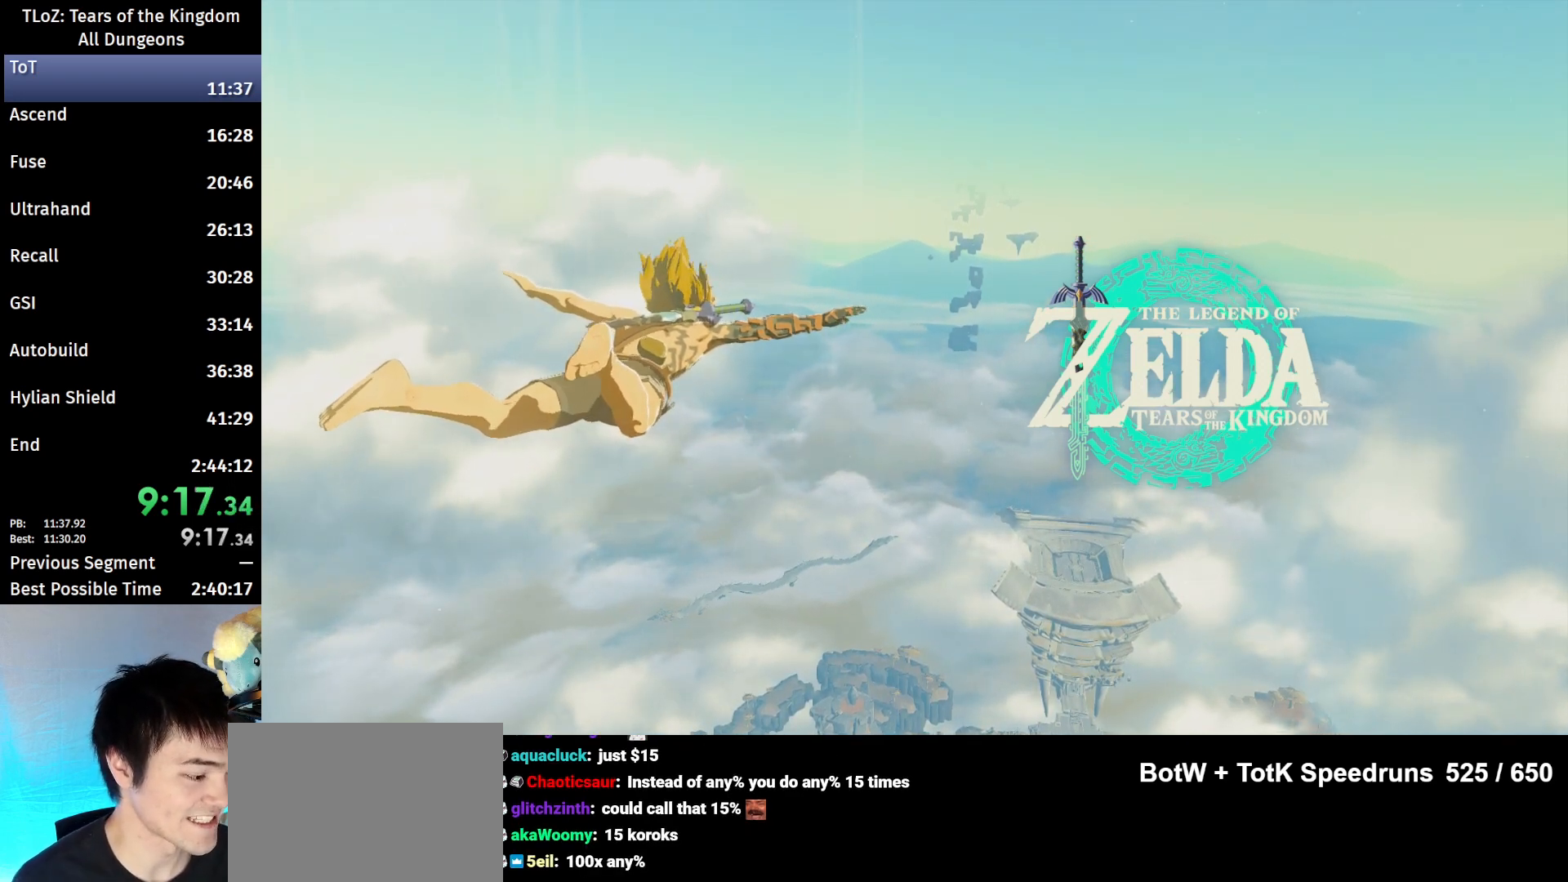
{"buttons": [], "left_stick": "up", "right_stick": "center", "events": []}
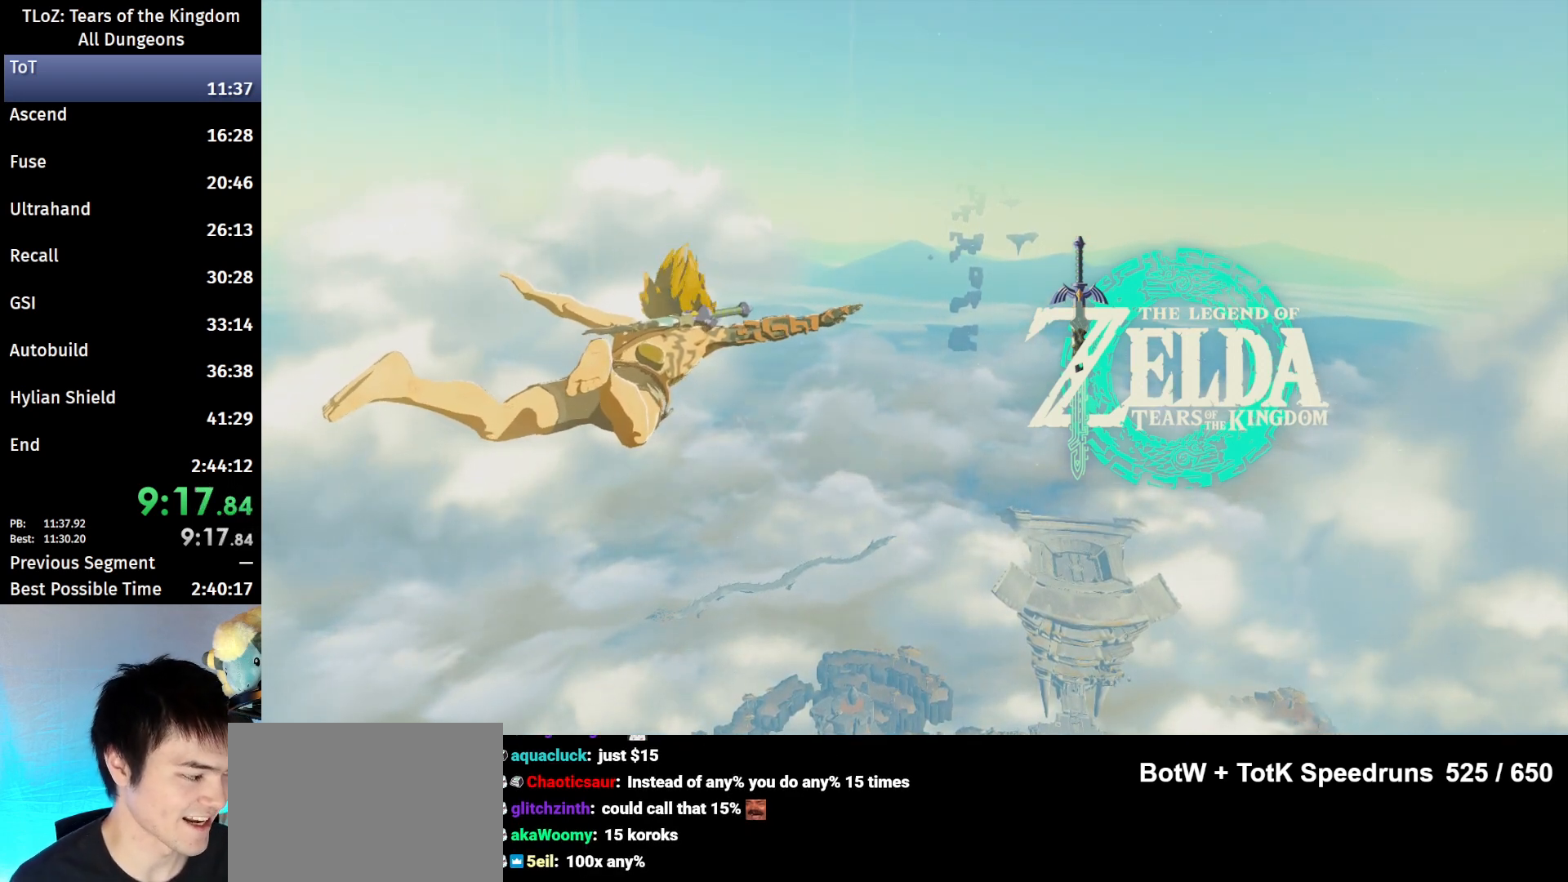
{"buttons": [], "left_stick": "up", "right_stick": "center", "events": []}
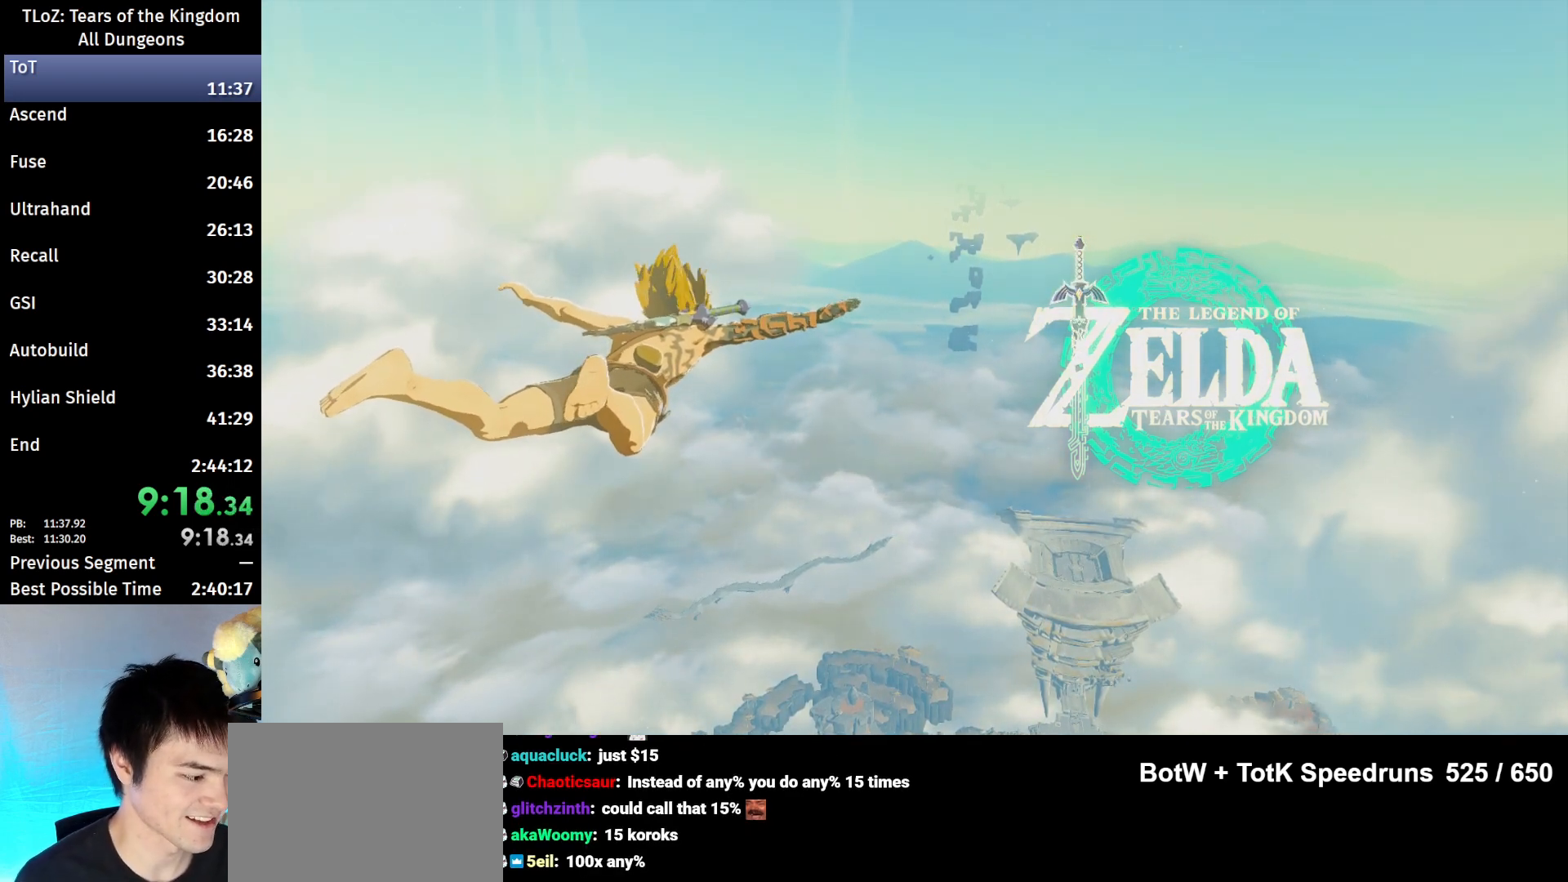
{"buttons": [], "left_stick": "up", "right_stick": "center", "events": []}
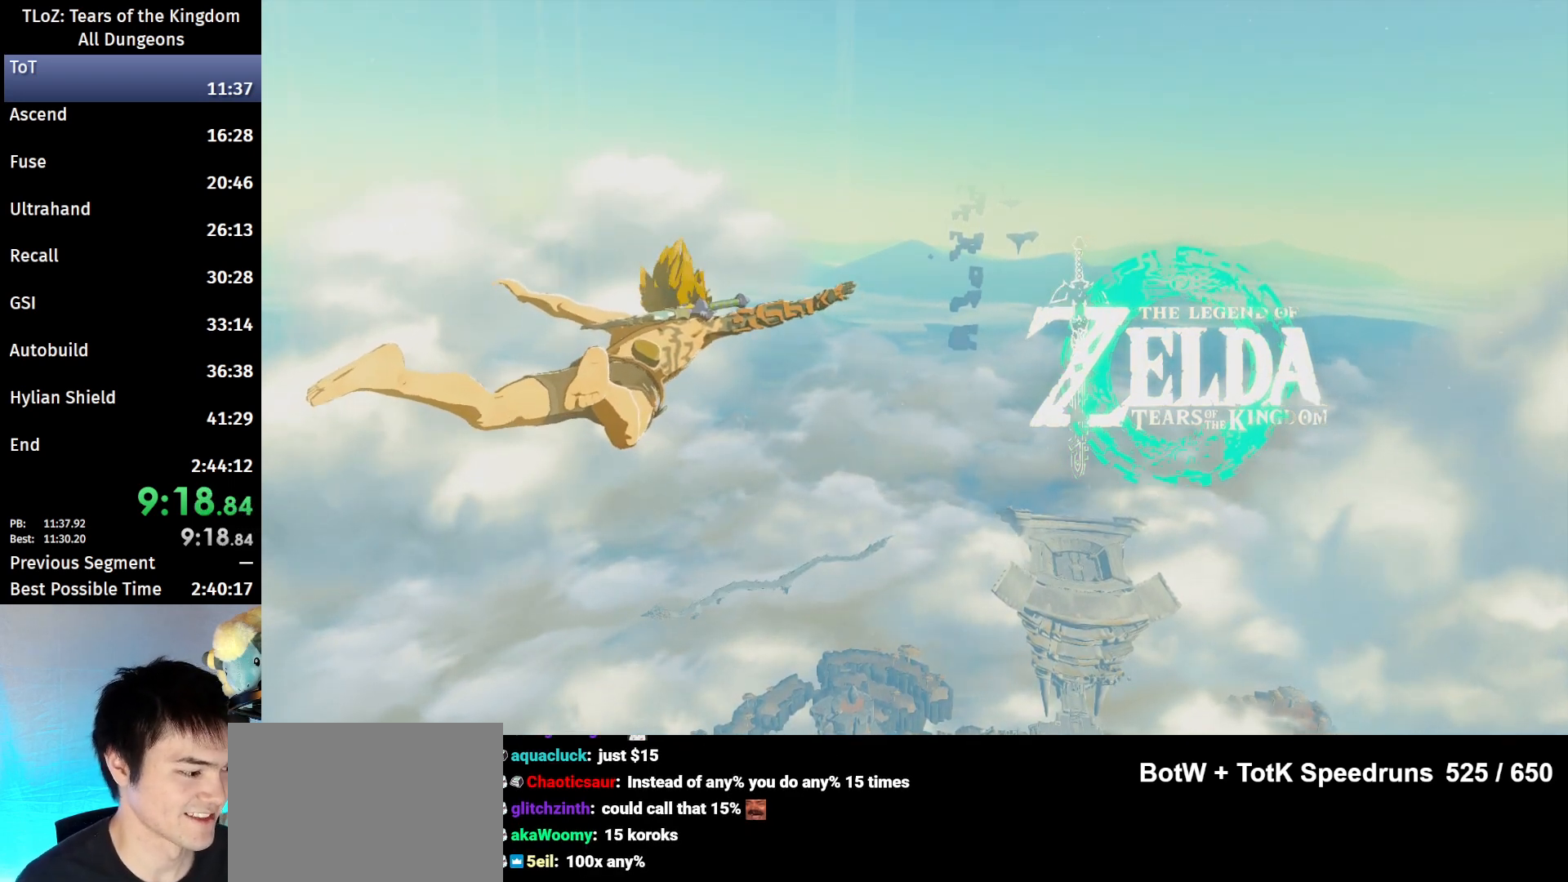
{"buttons": [], "left_stick": "up", "right_stick": "center", "events": []}
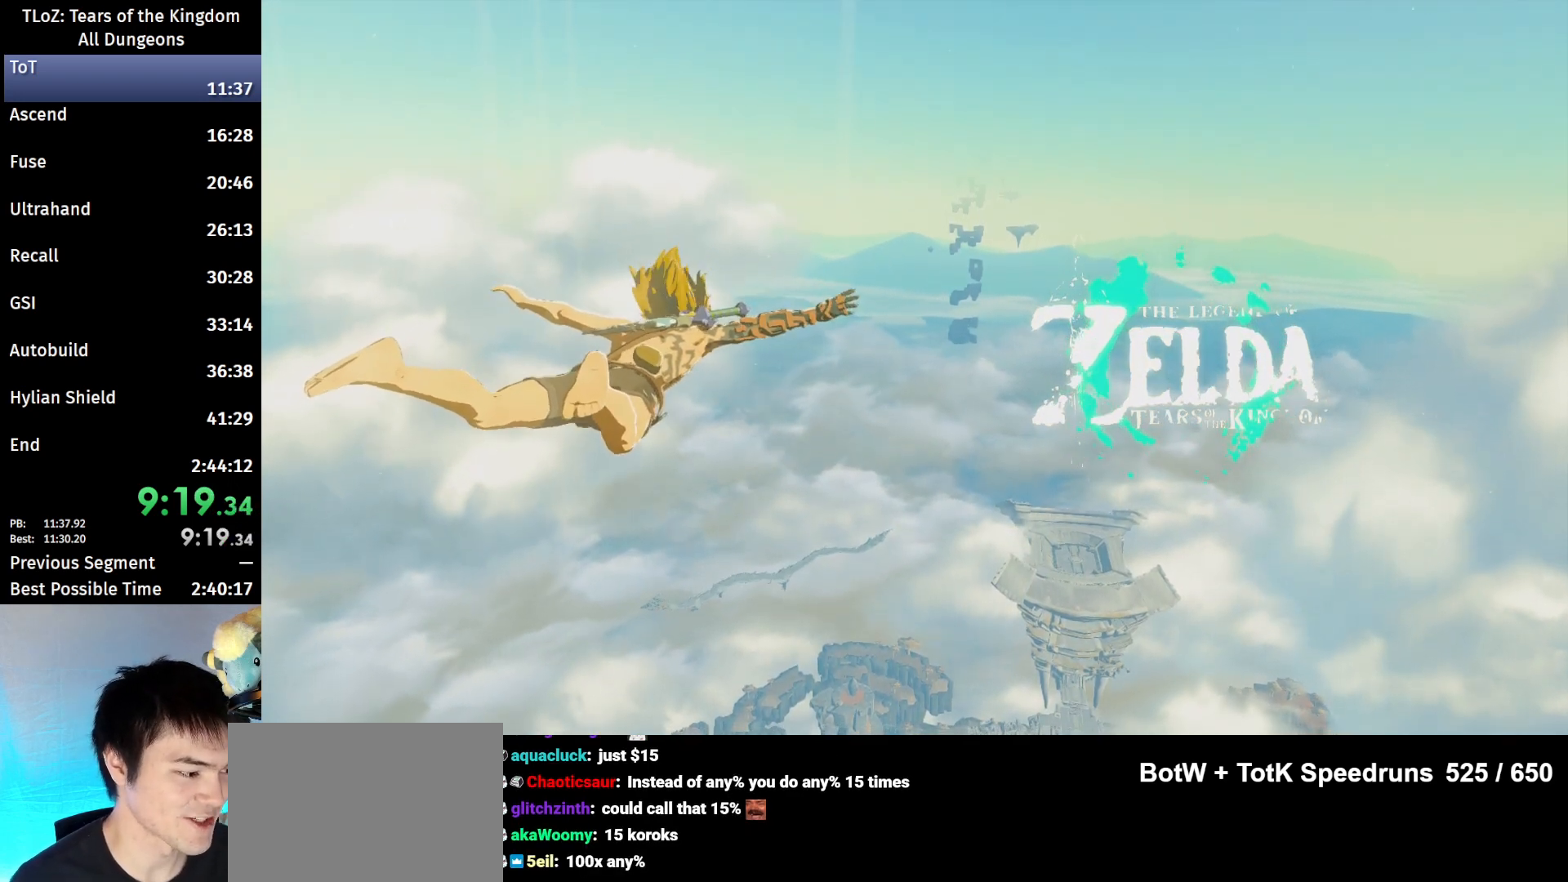
{"buttons": [], "left_stick": "up", "right_stick": "center", "events": []}
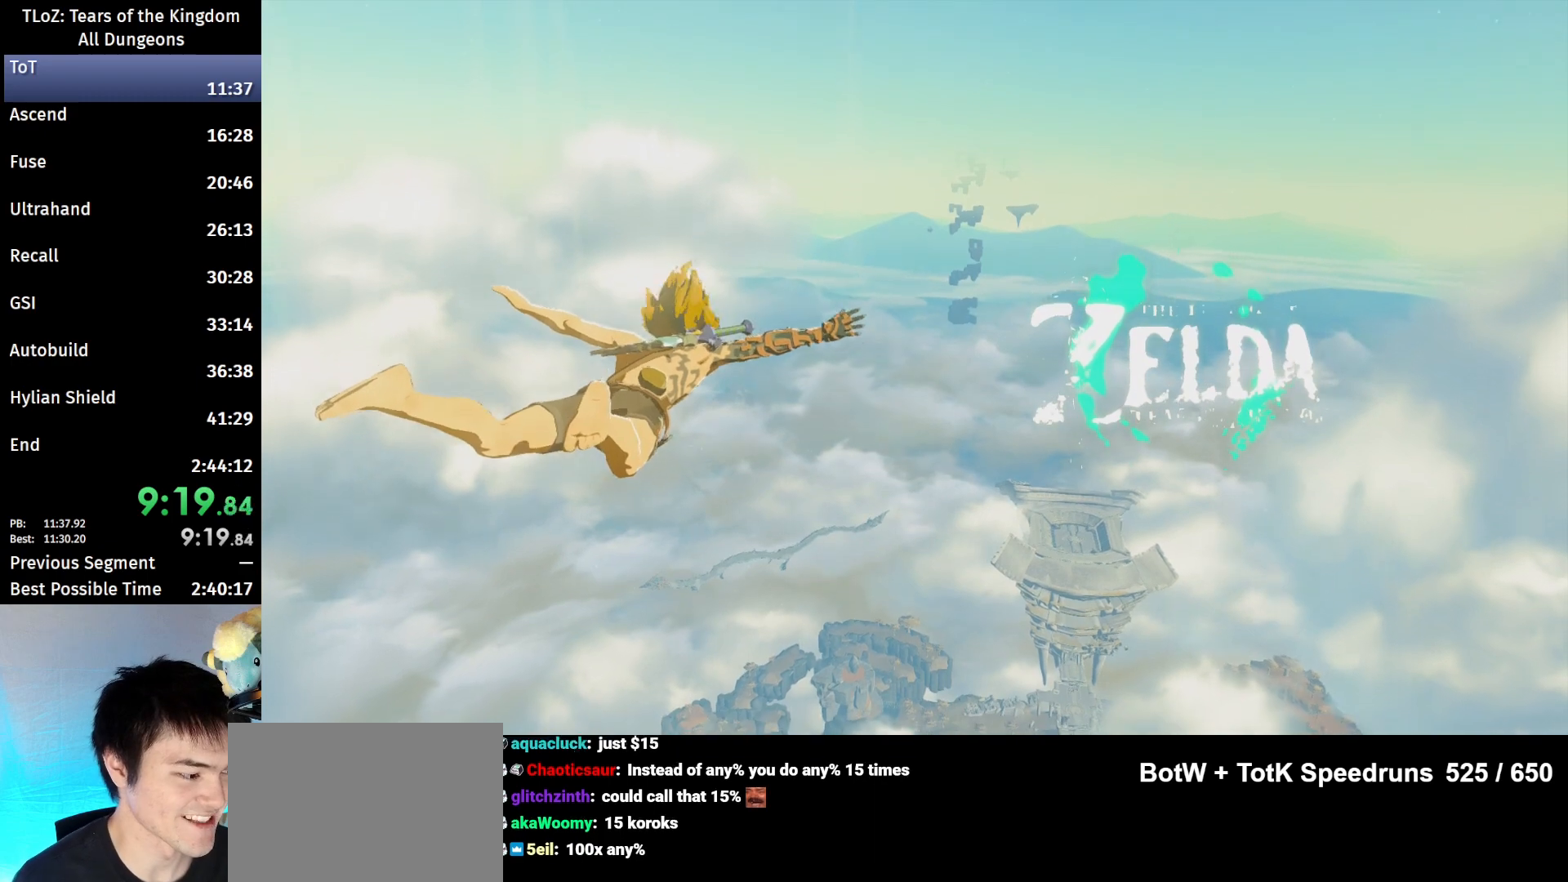
{"buttons": [], "left_stick": "up", "right_stick": "center", "events": []}
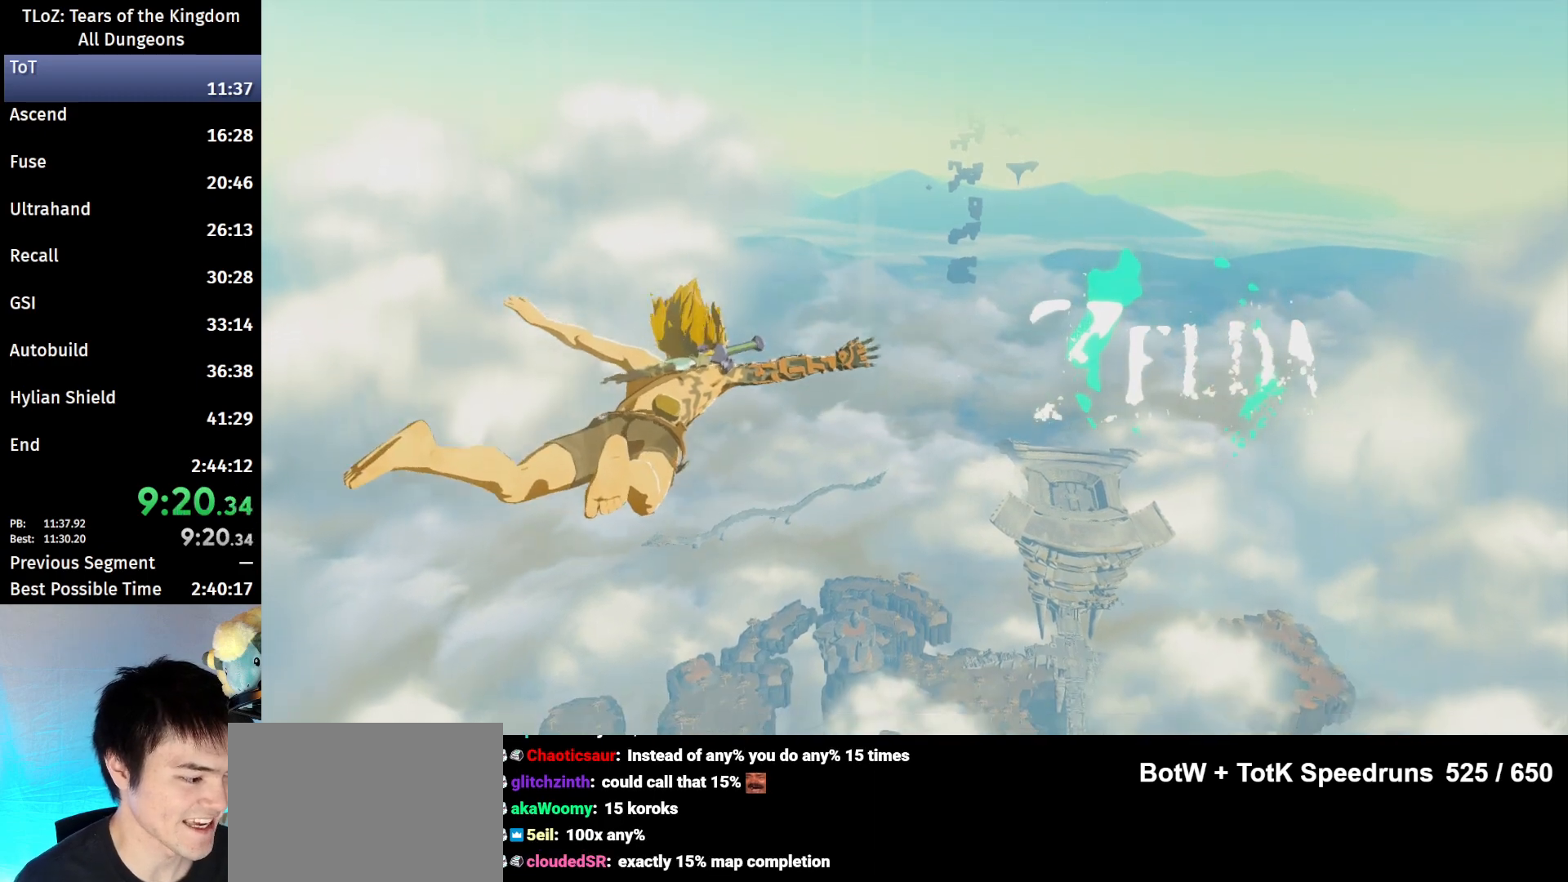
{"buttons": [], "left_stick": "up", "right_stick": "center", "events": []}
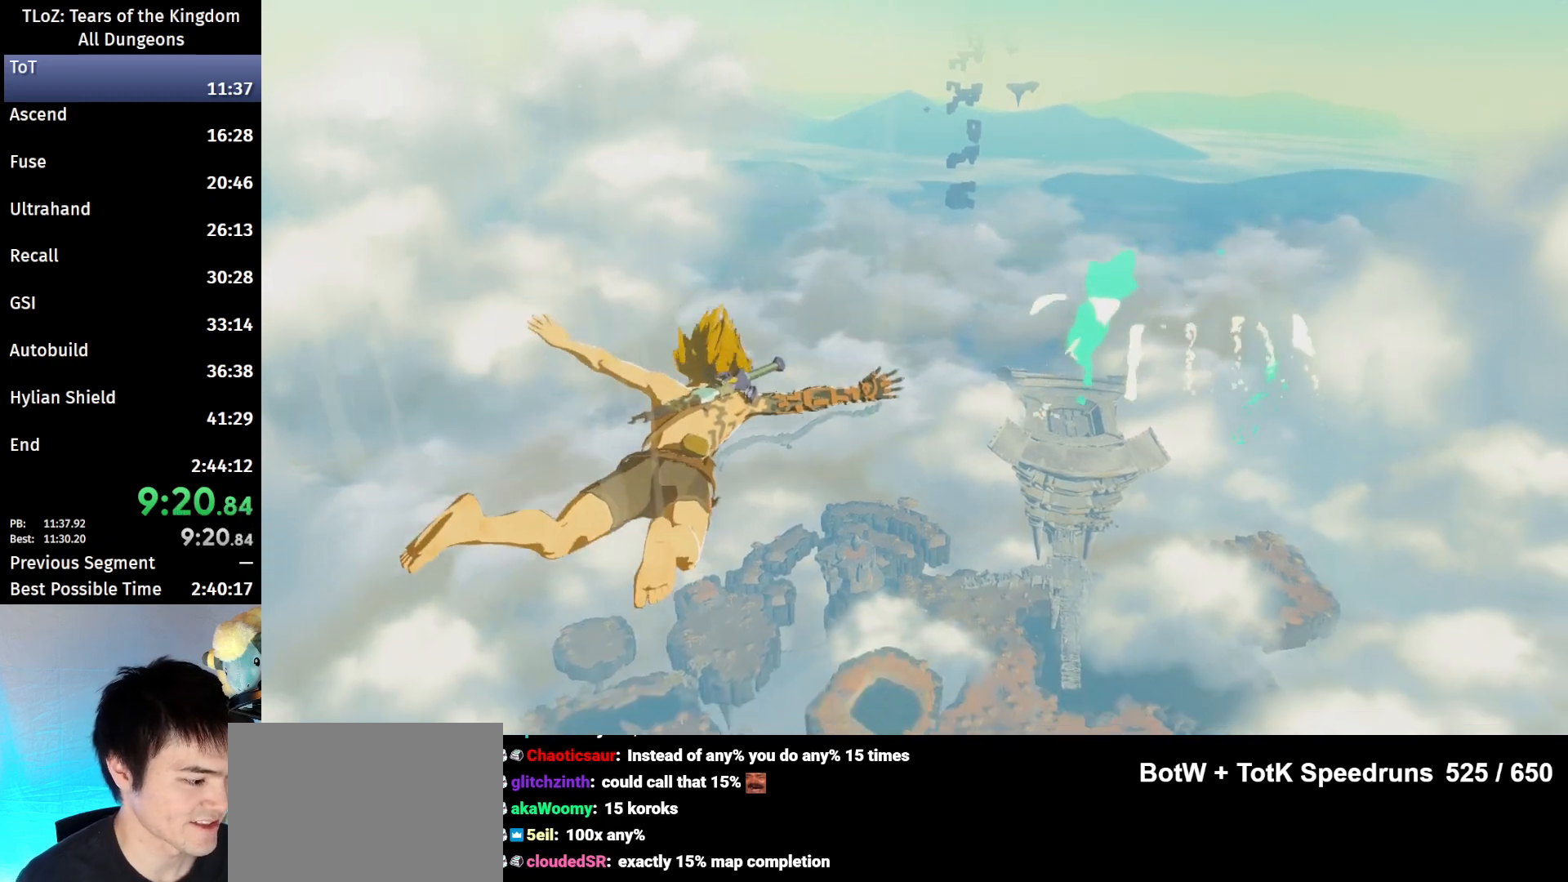
{"buttons": [], "left_stick": "up", "right_stick": "center", "events": []}
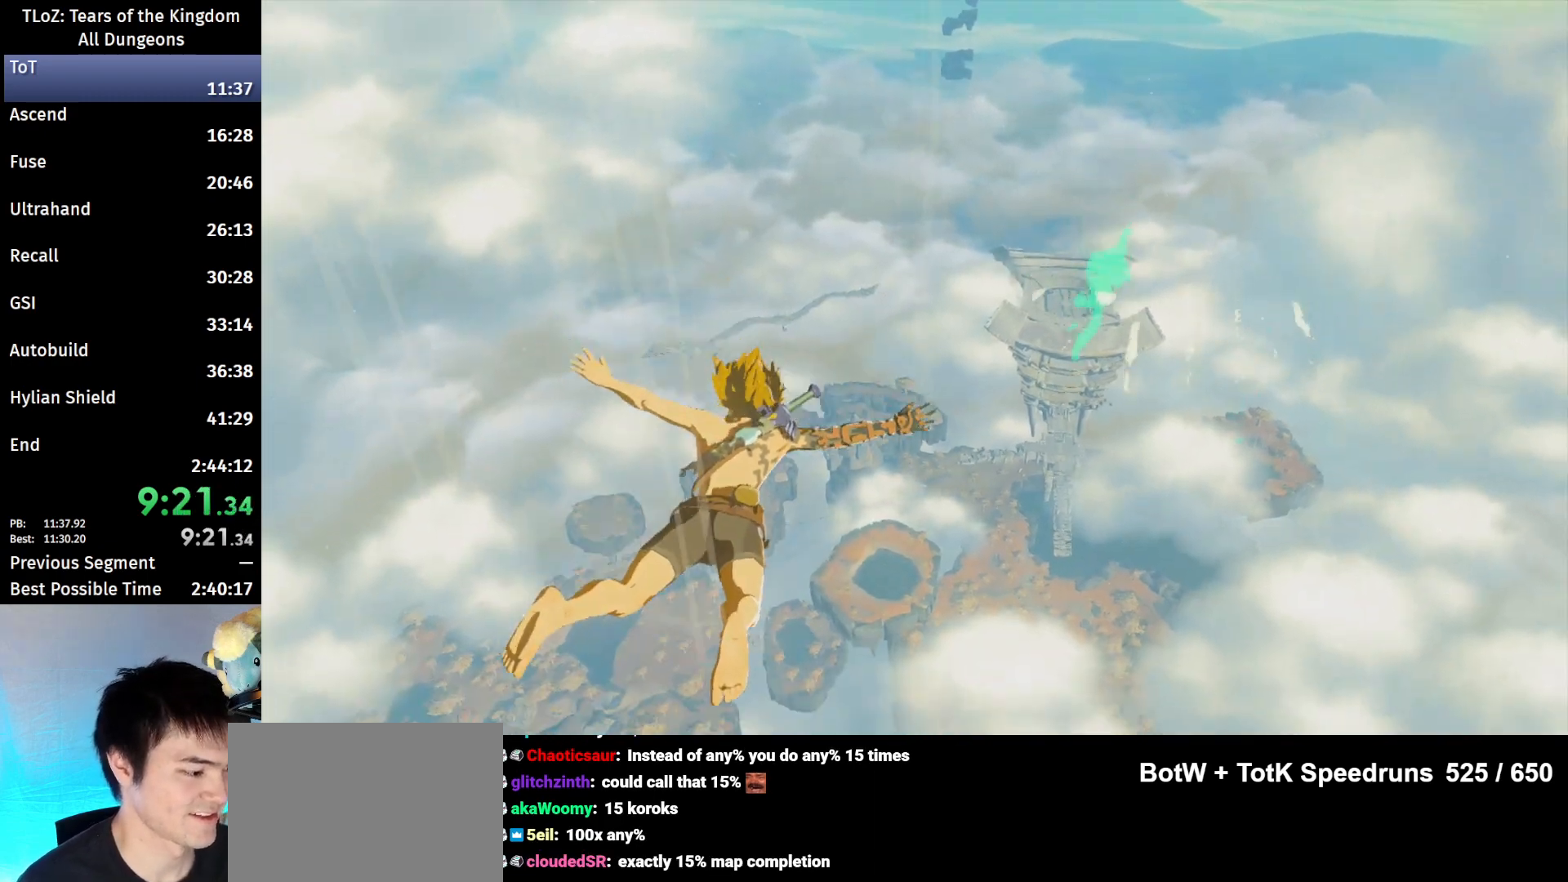
{"buttons": [], "left_stick": "up", "right_stick": "center", "events": []}
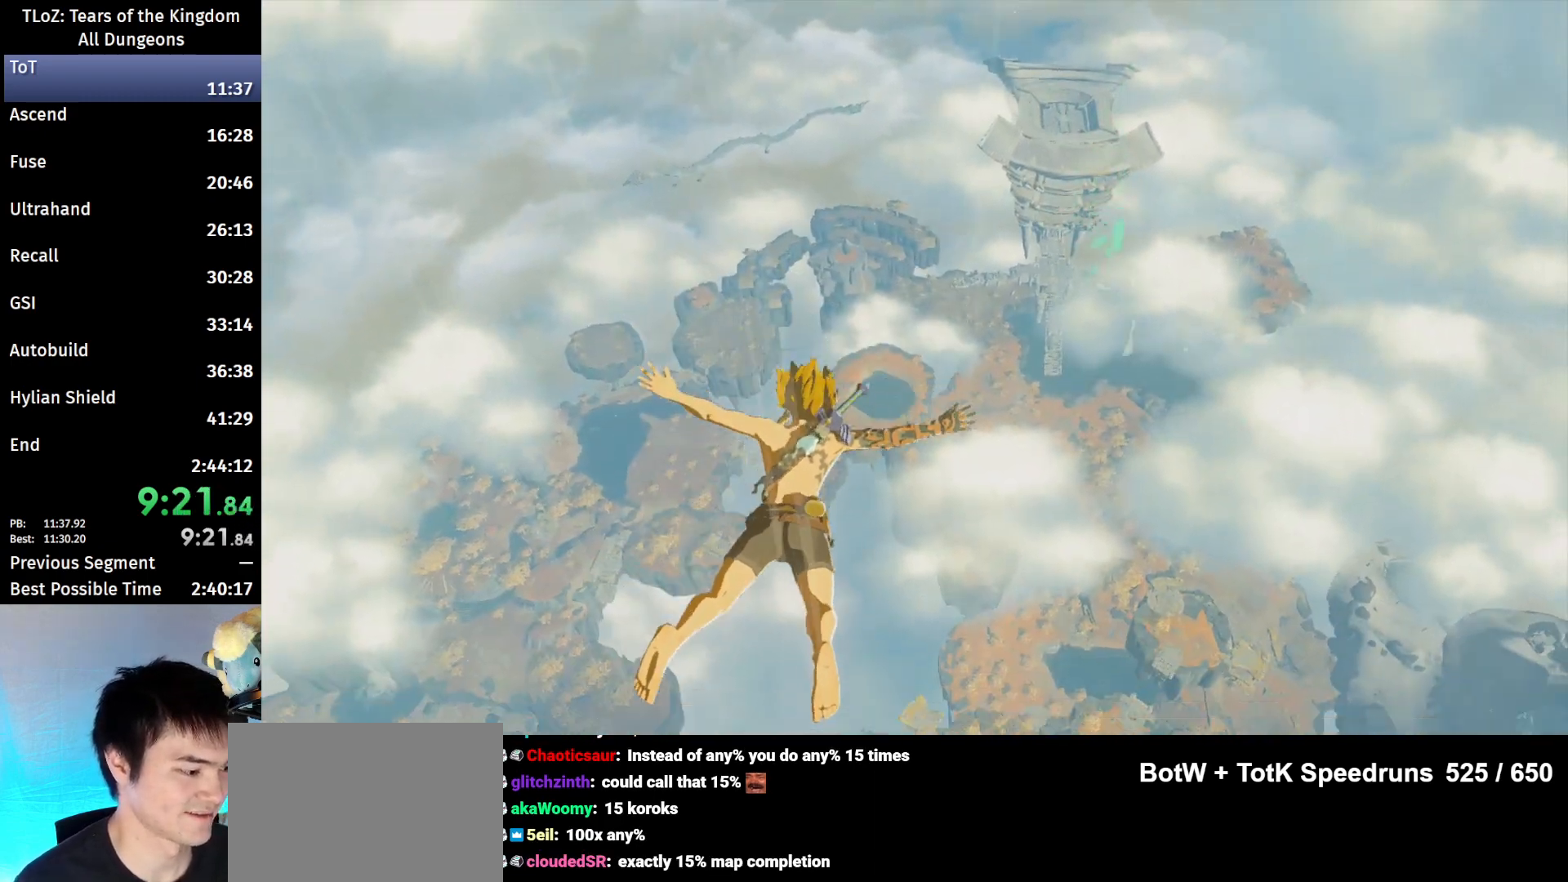
{"buttons": [], "left_stick": "up", "right_stick": "center", "events": []}
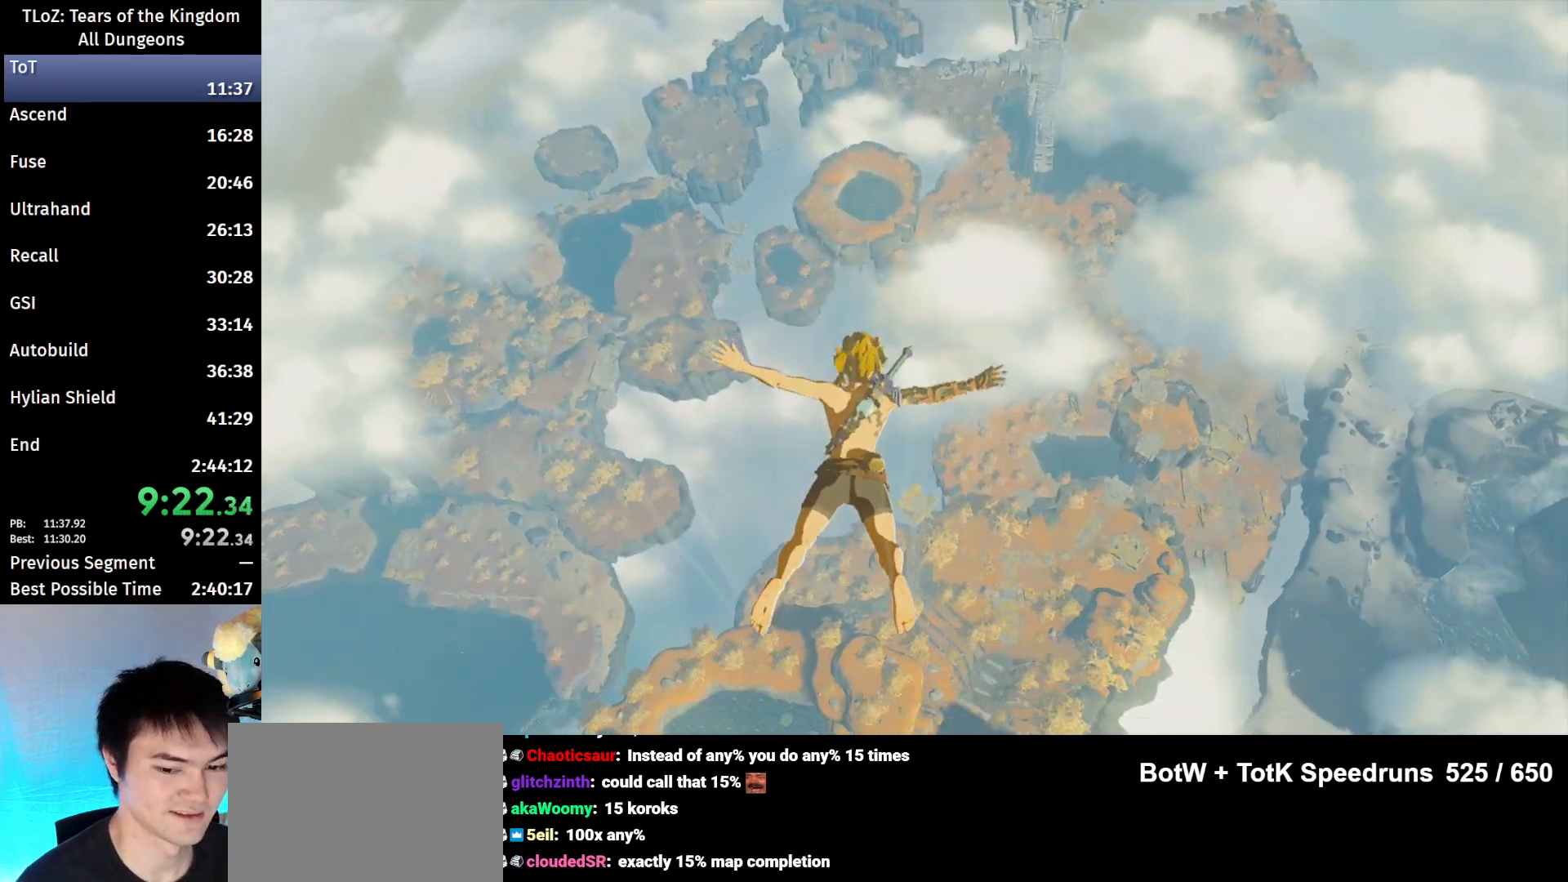
{"buttons": [], "left_stick": "up", "right_stick": "center", "events": []}
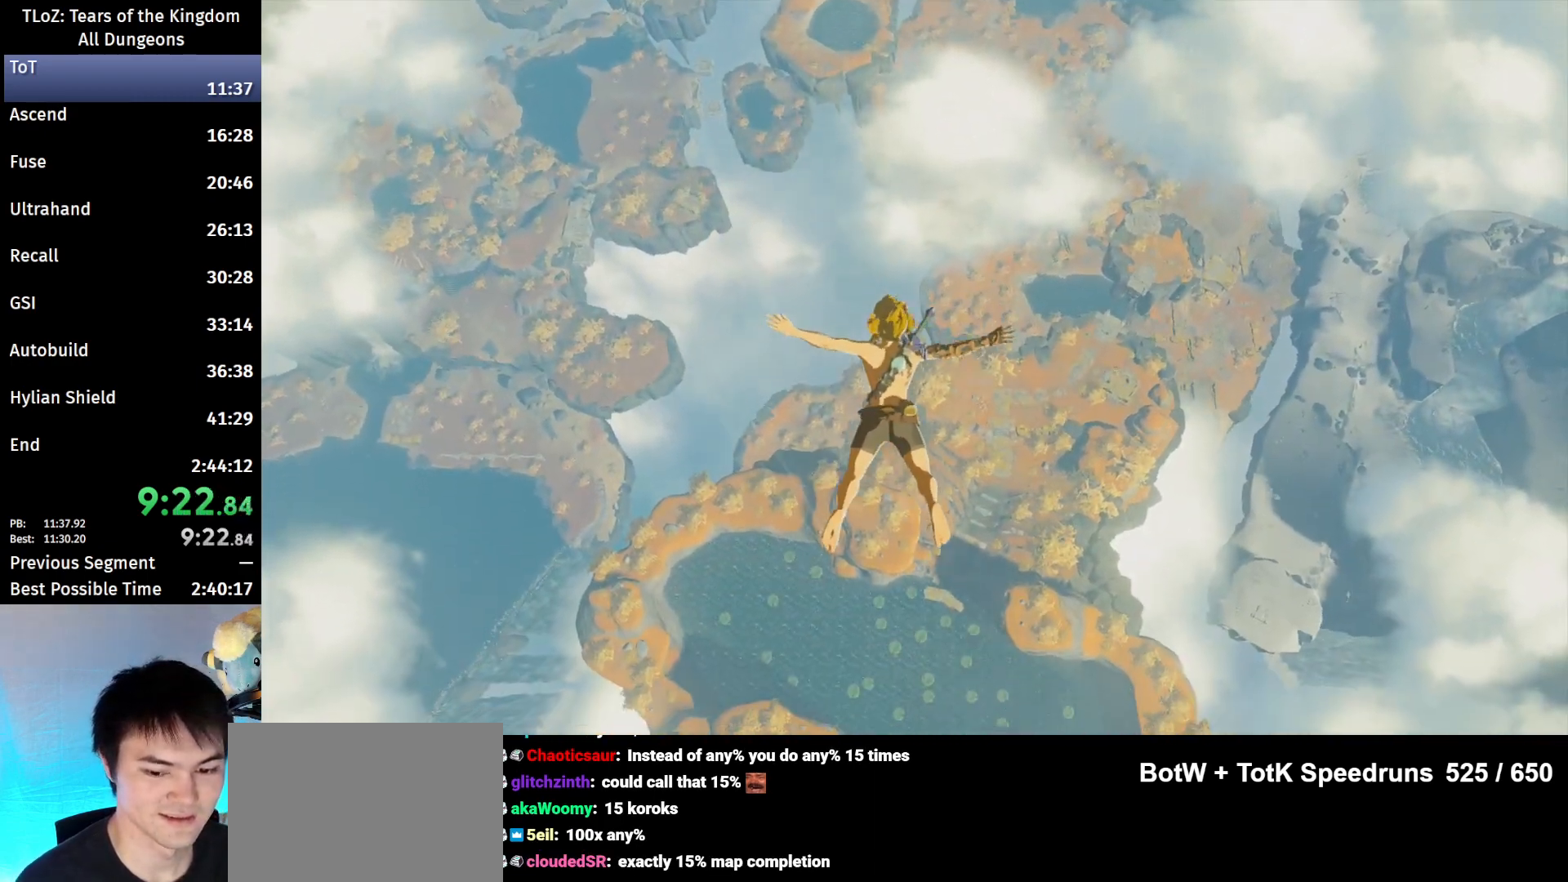
{"buttons": [], "left_stick": "up", "right_stick": "center", "events": []}
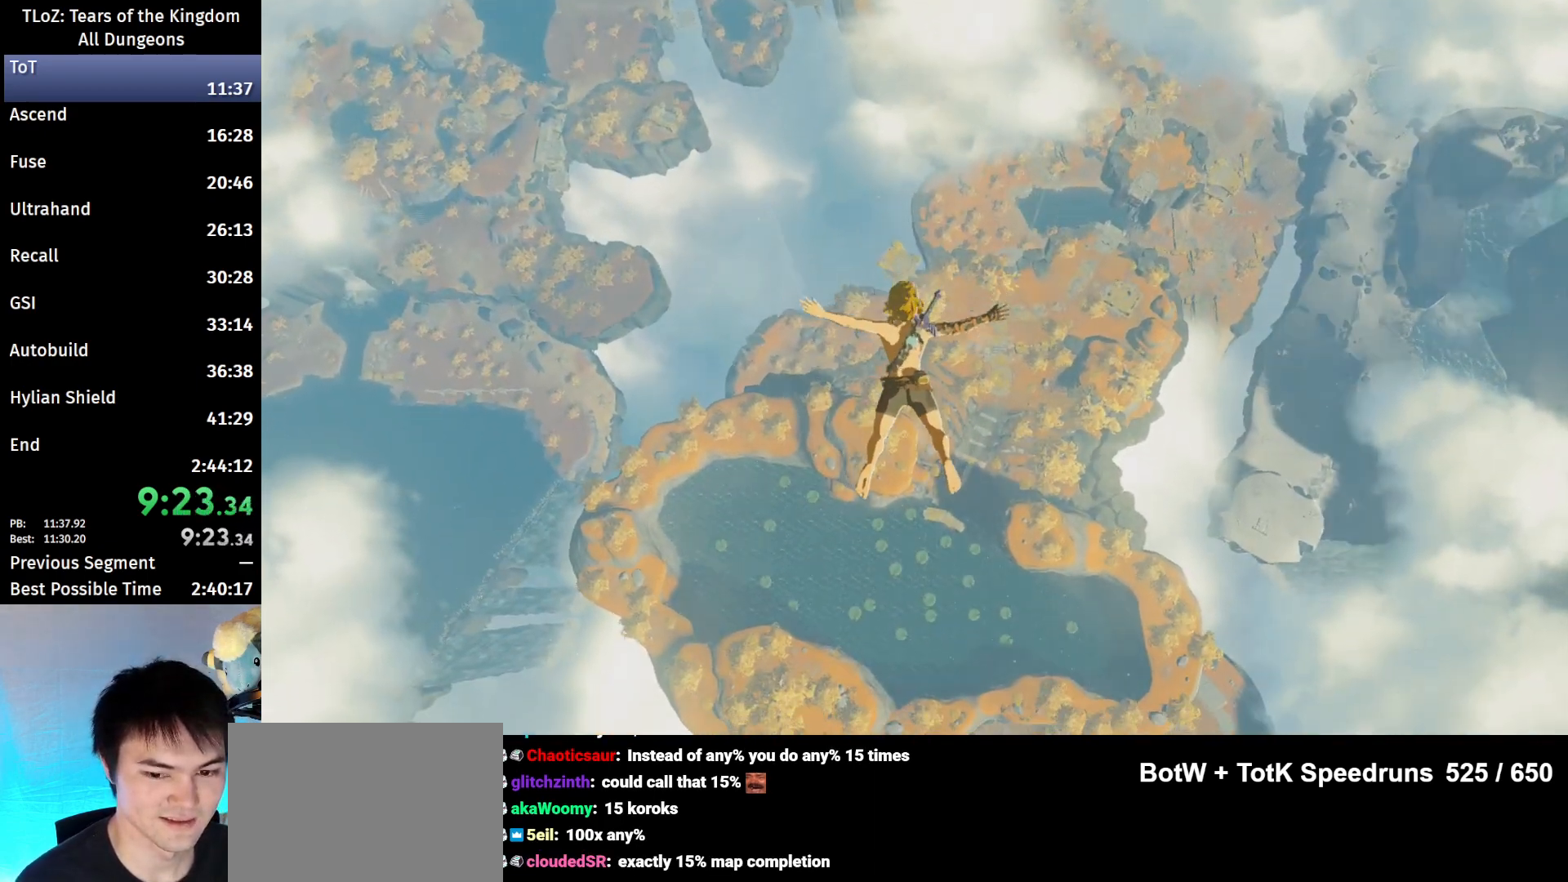
{"buttons": [], "left_stick": "up", "right_stick": "center", "events": []}
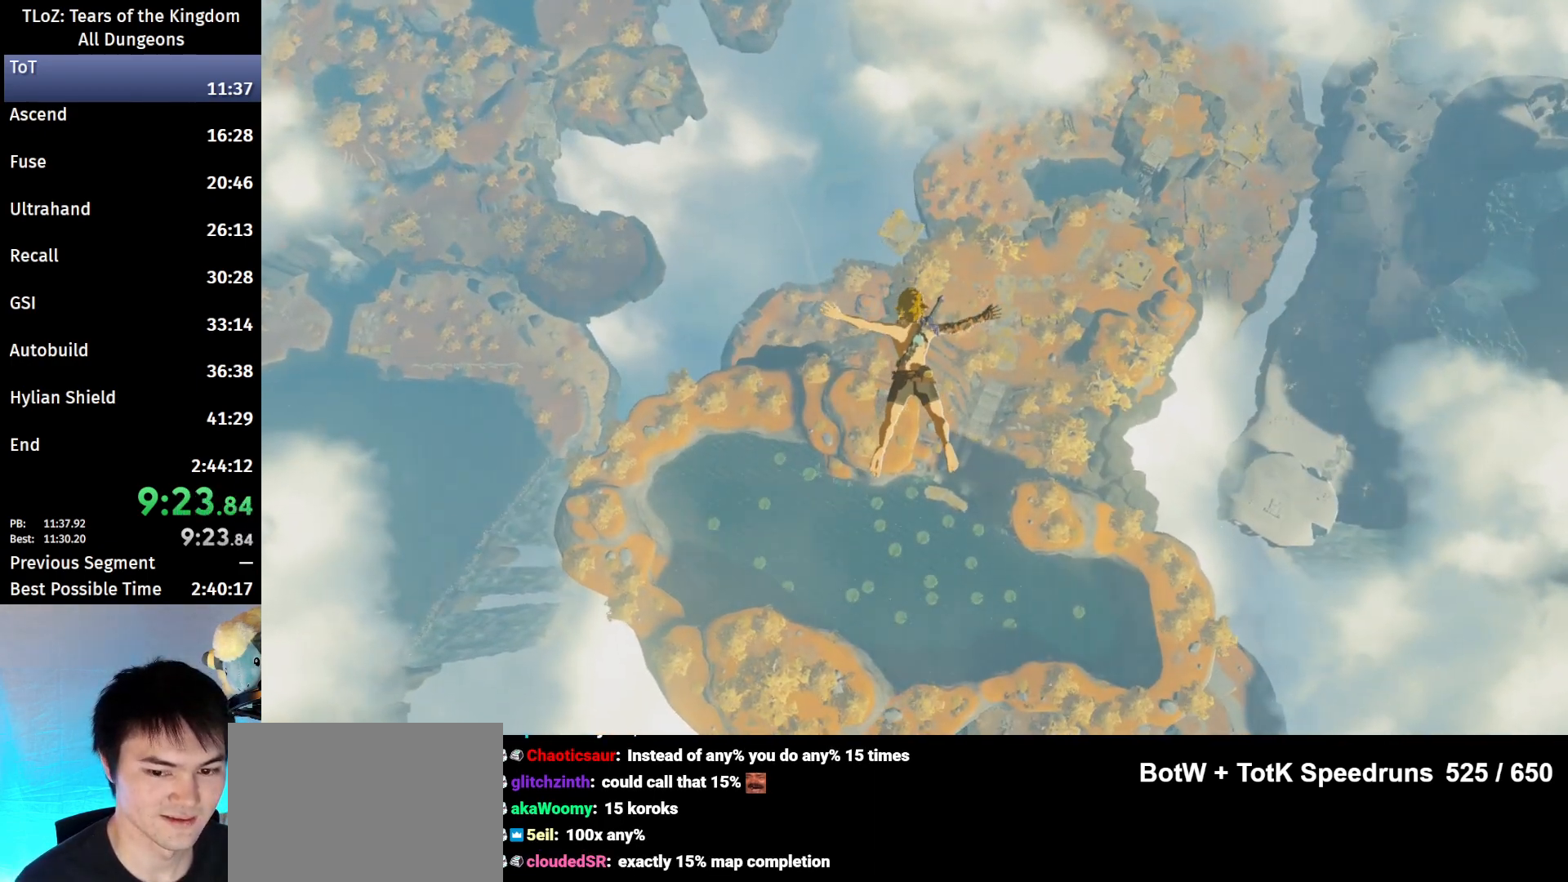
{"buttons": [], "left_stick": "up", "right_stick": "center", "events": []}
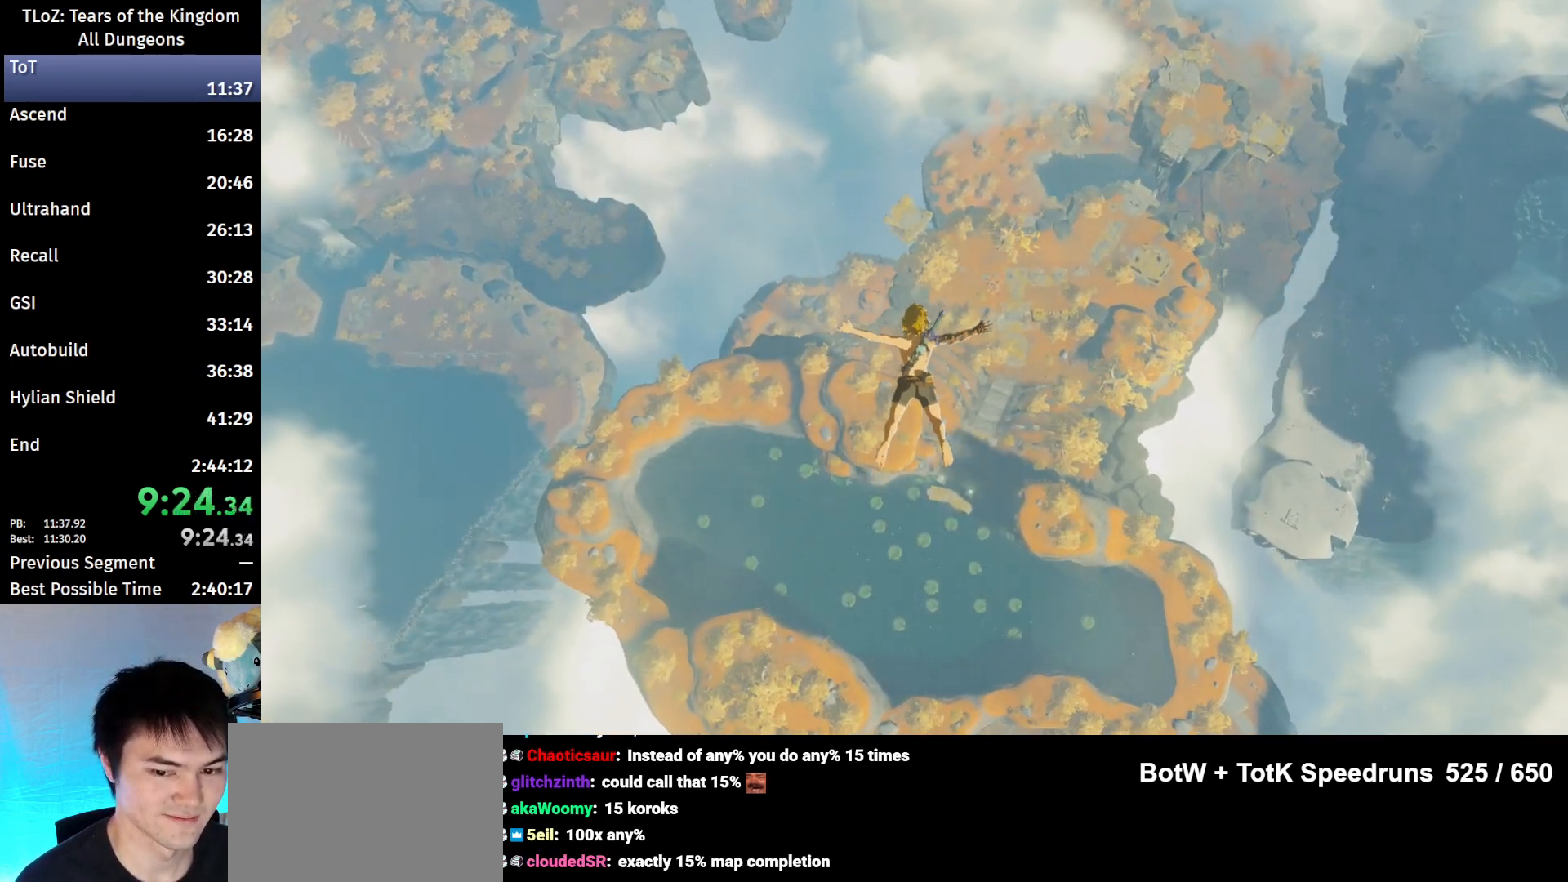
{"buttons": ["B", "Y"], "left_stick": "up", "right_stick": "center", "events": [[433, "B", "down"], [500, "Y", "down"]]}
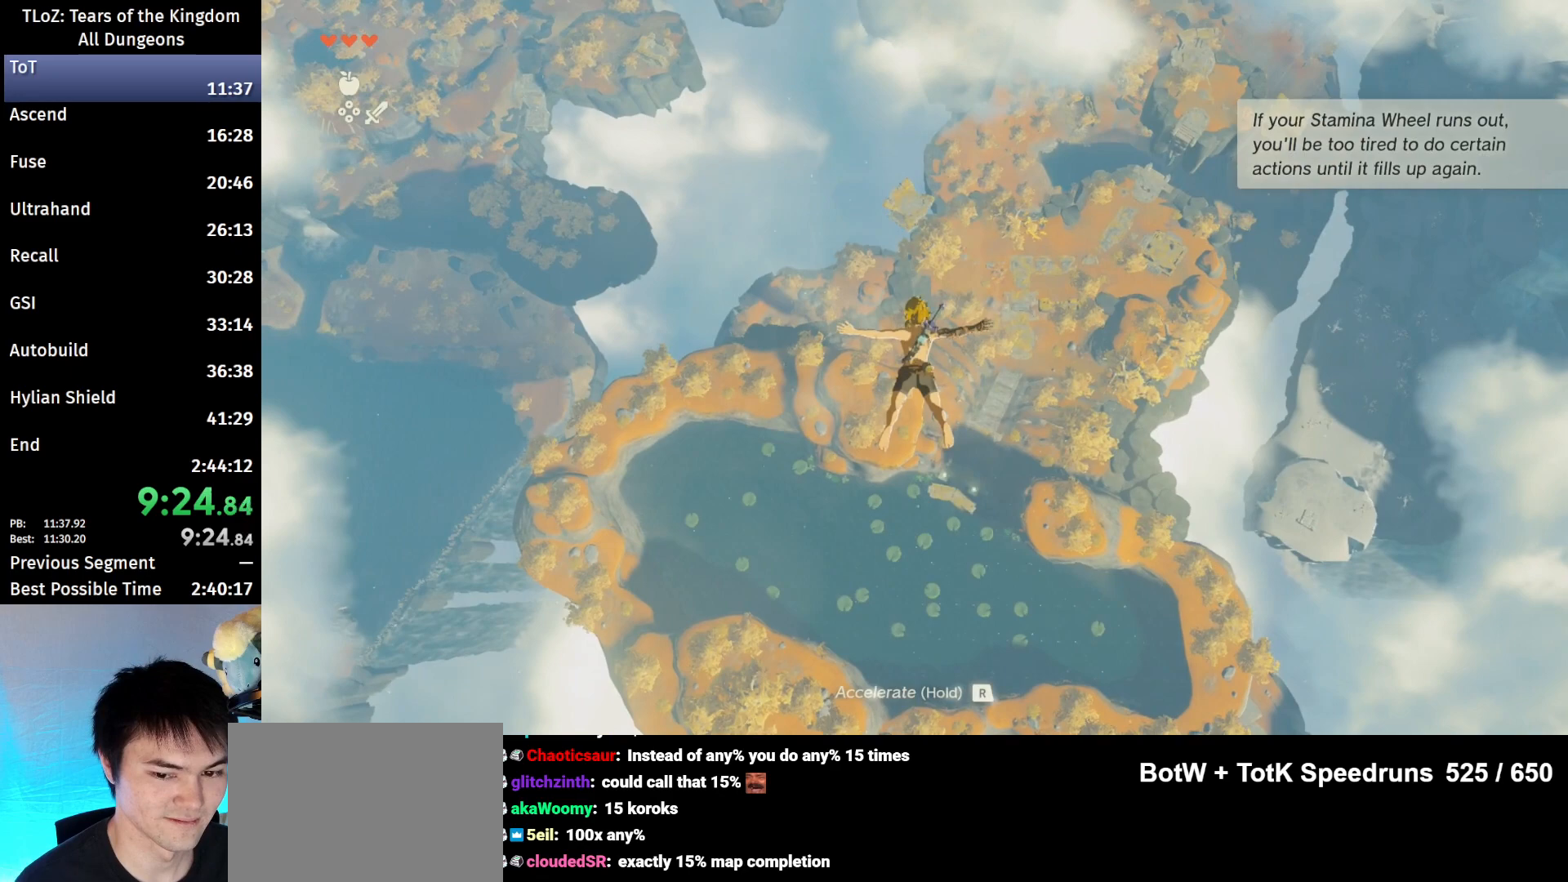
{"buttons": [], "left_stick": "up", "right_stick": "down", "events": [[167, "B", "up"], [167, "Y", "up"], [467, "right_stick", "down"]]}
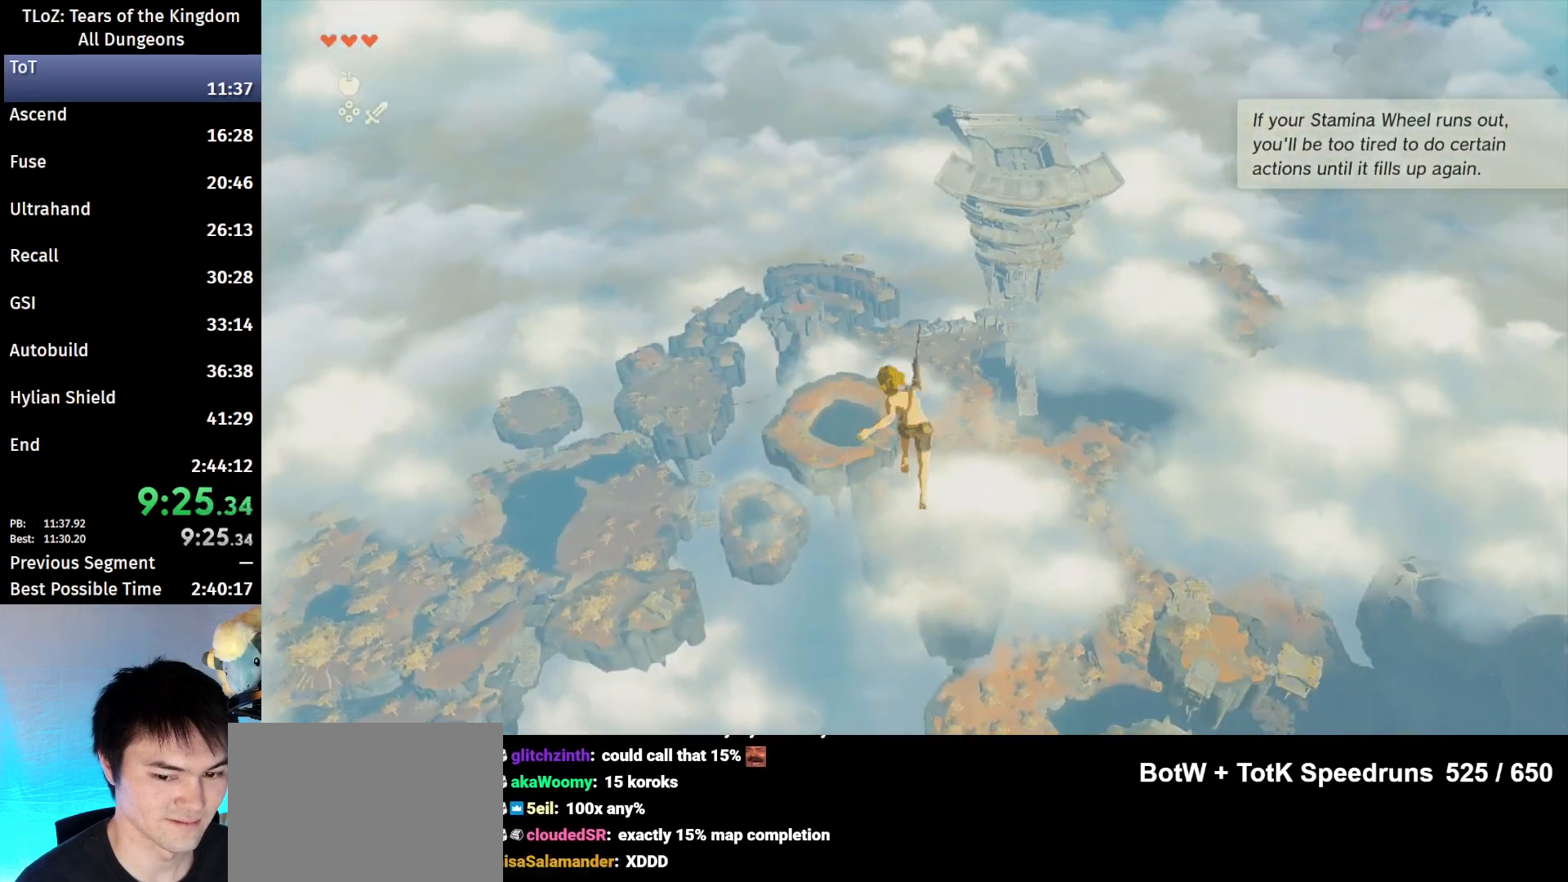
{"buttons": [], "left_stick": "up", "right_stick": "down", "events": []}